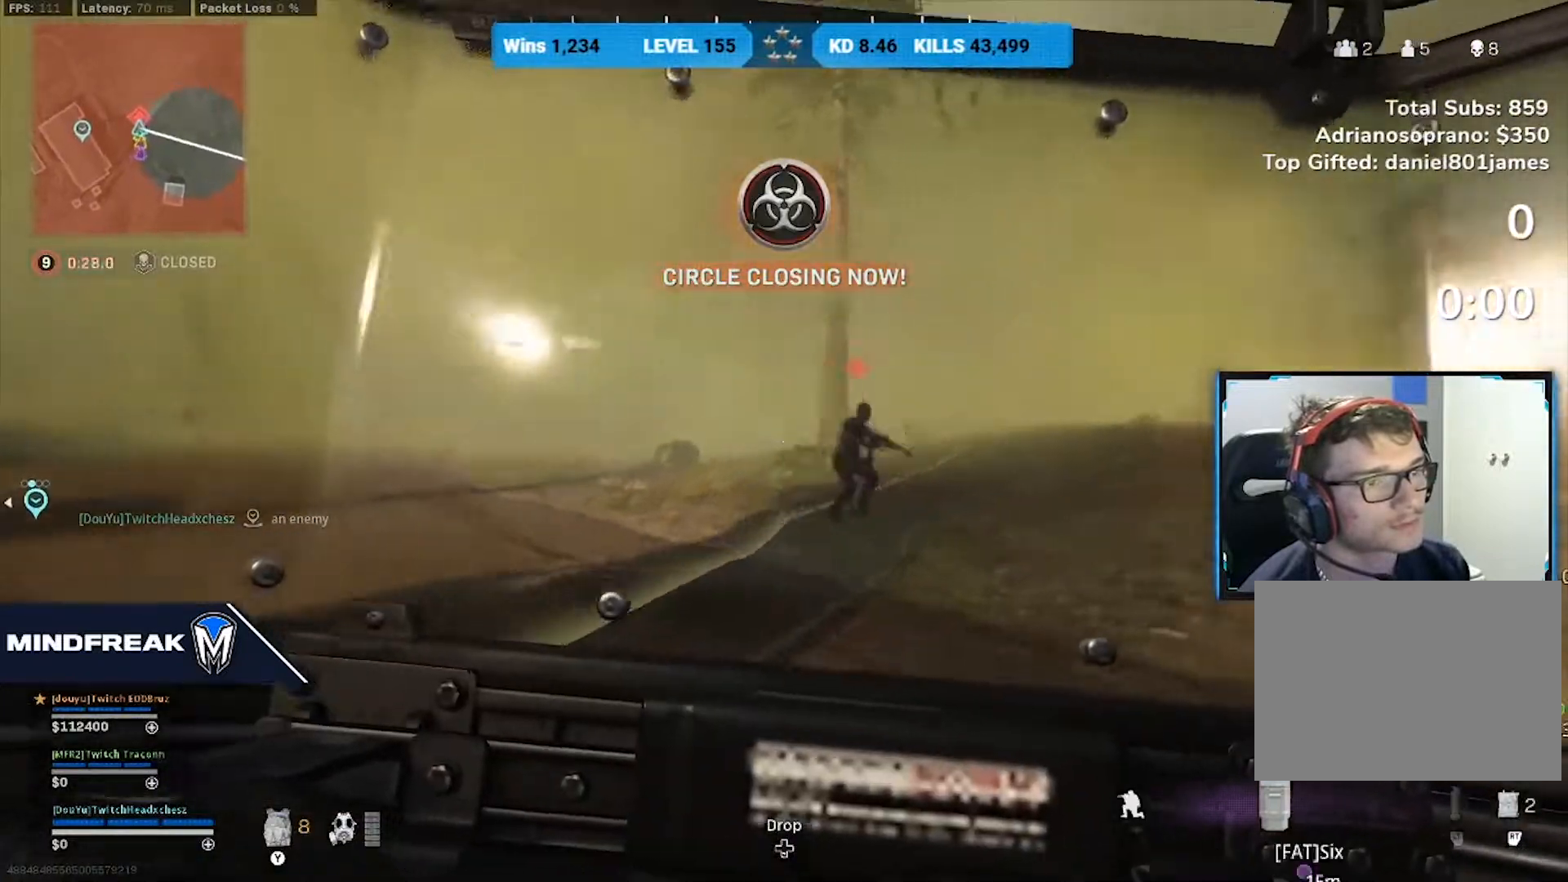
Gameplay with a controller (PlayStation layout); each line is a JSON object with the inputs held at the frame after it (dt_ms = milliseconds from this image to that frame). "events" lists button and stick changes between this image and that frame as [ms after this image, input, new state], when the widget could be followed in between.
{"dt_ms": 500, "buttons": [], "left_stick": "up-right", "right_stick": "right", "events": [[42, "right_stick", "right"], [208, "right_stick", "center"], [333, "right_stick", "right"], [500, "left_stick", "up-right"]]}
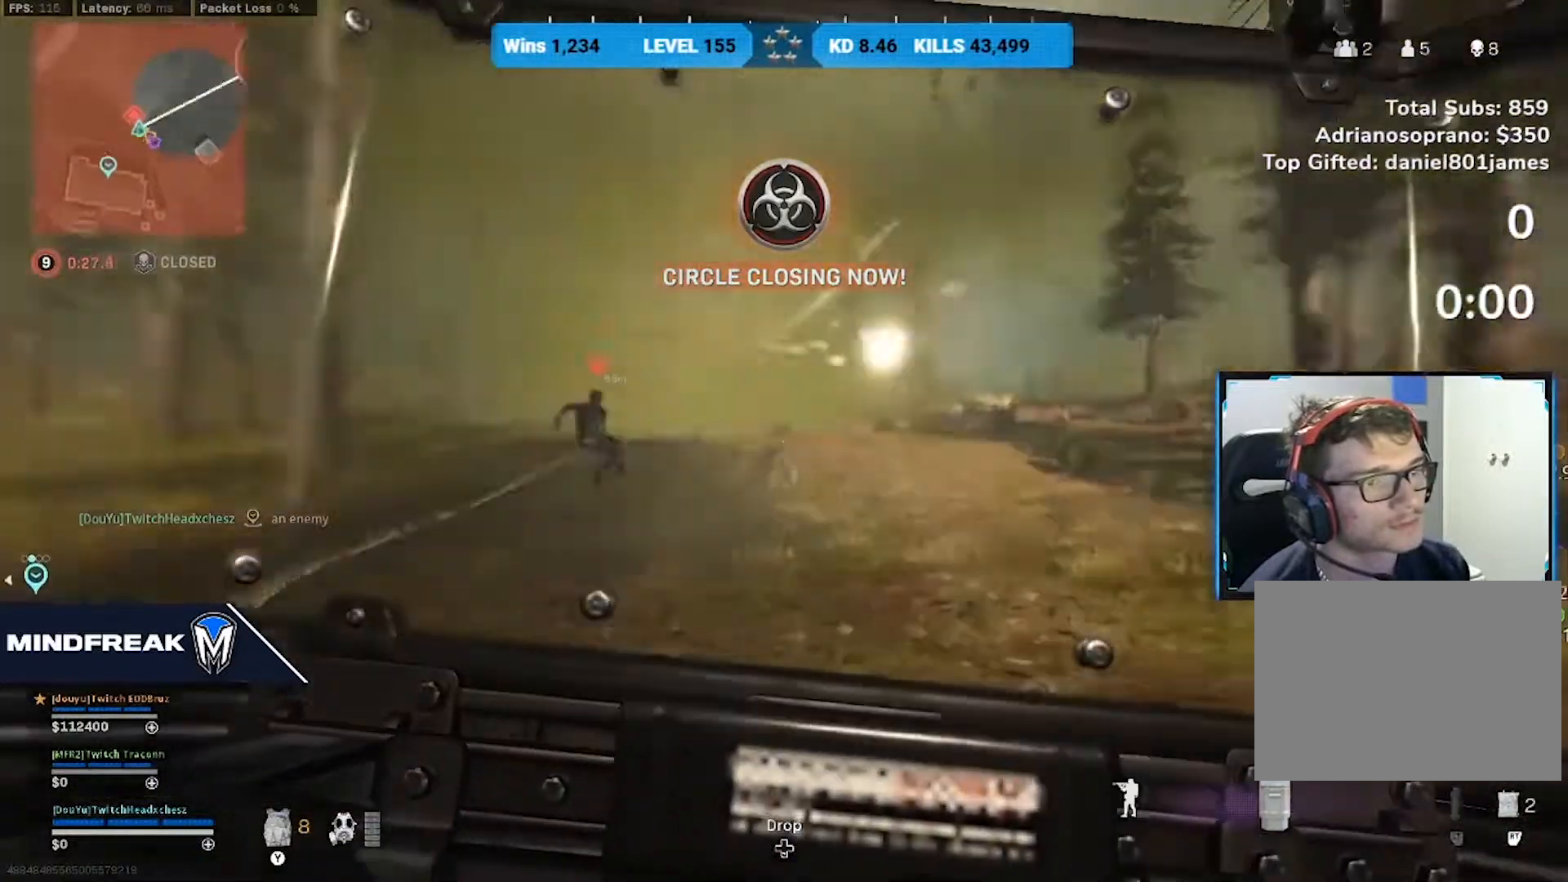
{"dt_ms": 500, "buttons": [], "left_stick": "up-right", "right_stick": "left", "events": [[42, "right_stick", "center"], [167, "right_stick", "left"], [292, "right_stick", "center"], [333, "R3", "down"], [417, "R3", "up"], [417, "right_stick", "left"]]}
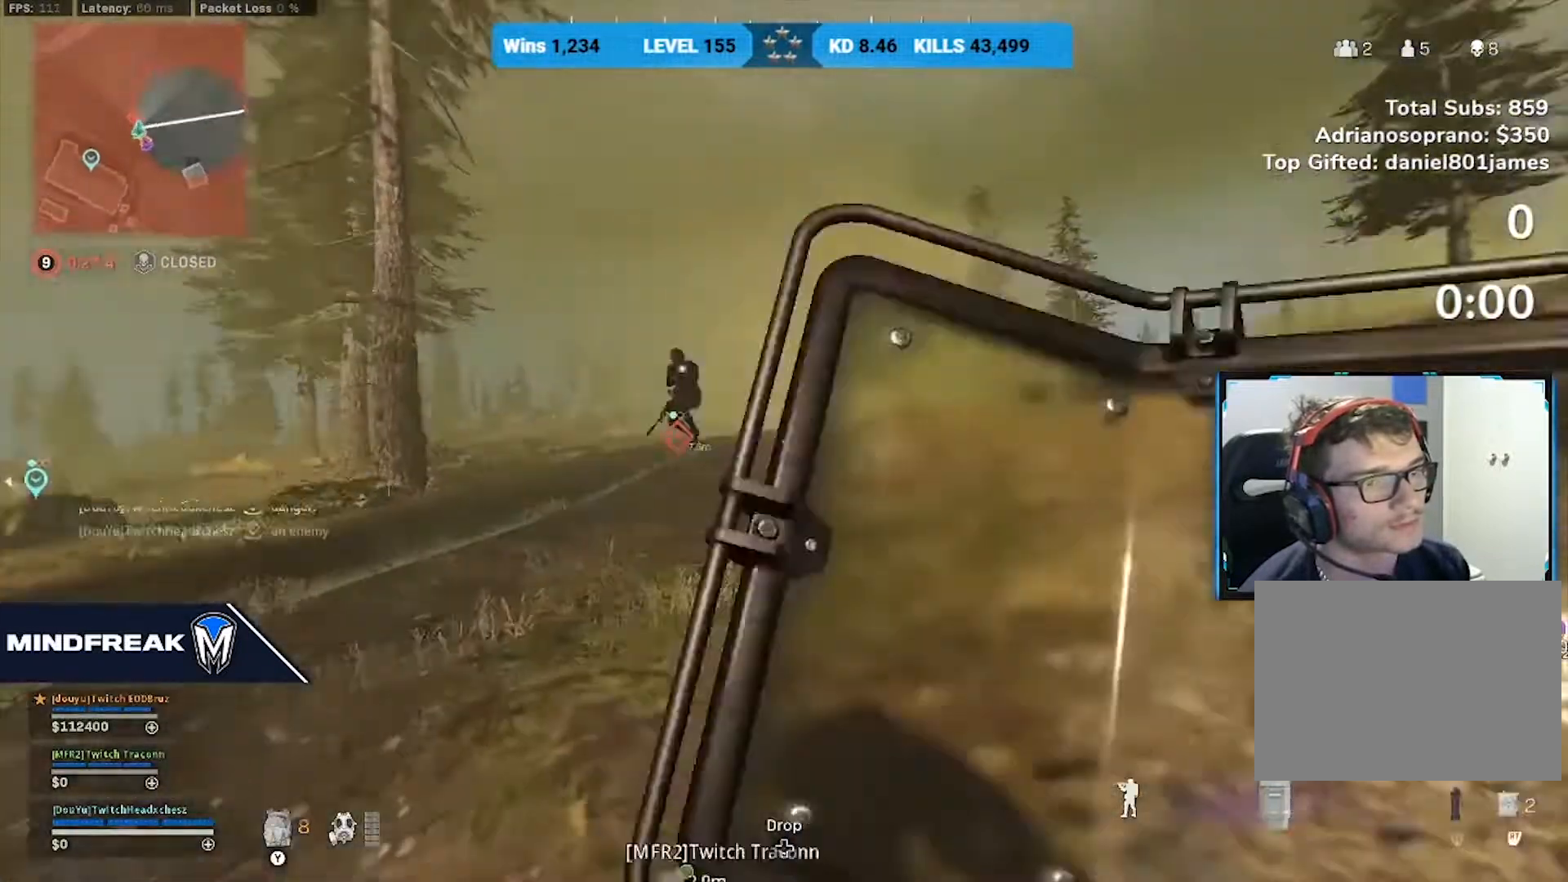
{"dt_ms": 500, "buttons": ["R3"], "left_stick": "right", "right_stick": "center"}
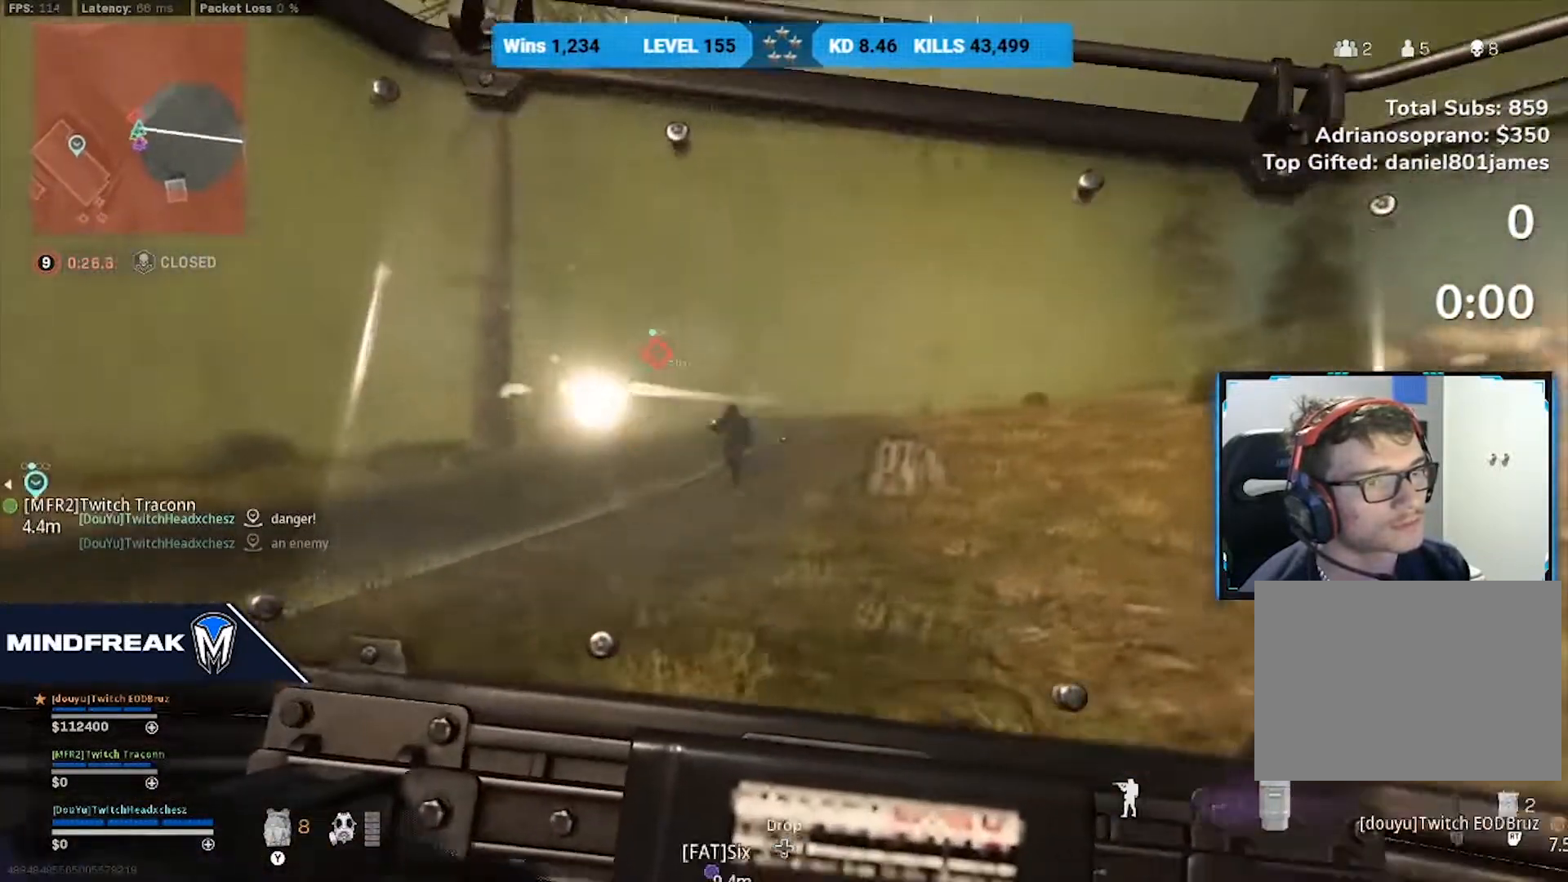
{"dt_ms": 500, "buttons": [], "left_stick": "right", "right_stick": "center", "events": [[42, "R3", "up"], [417, "R3", "down"], [500, "R3", "up"]]}
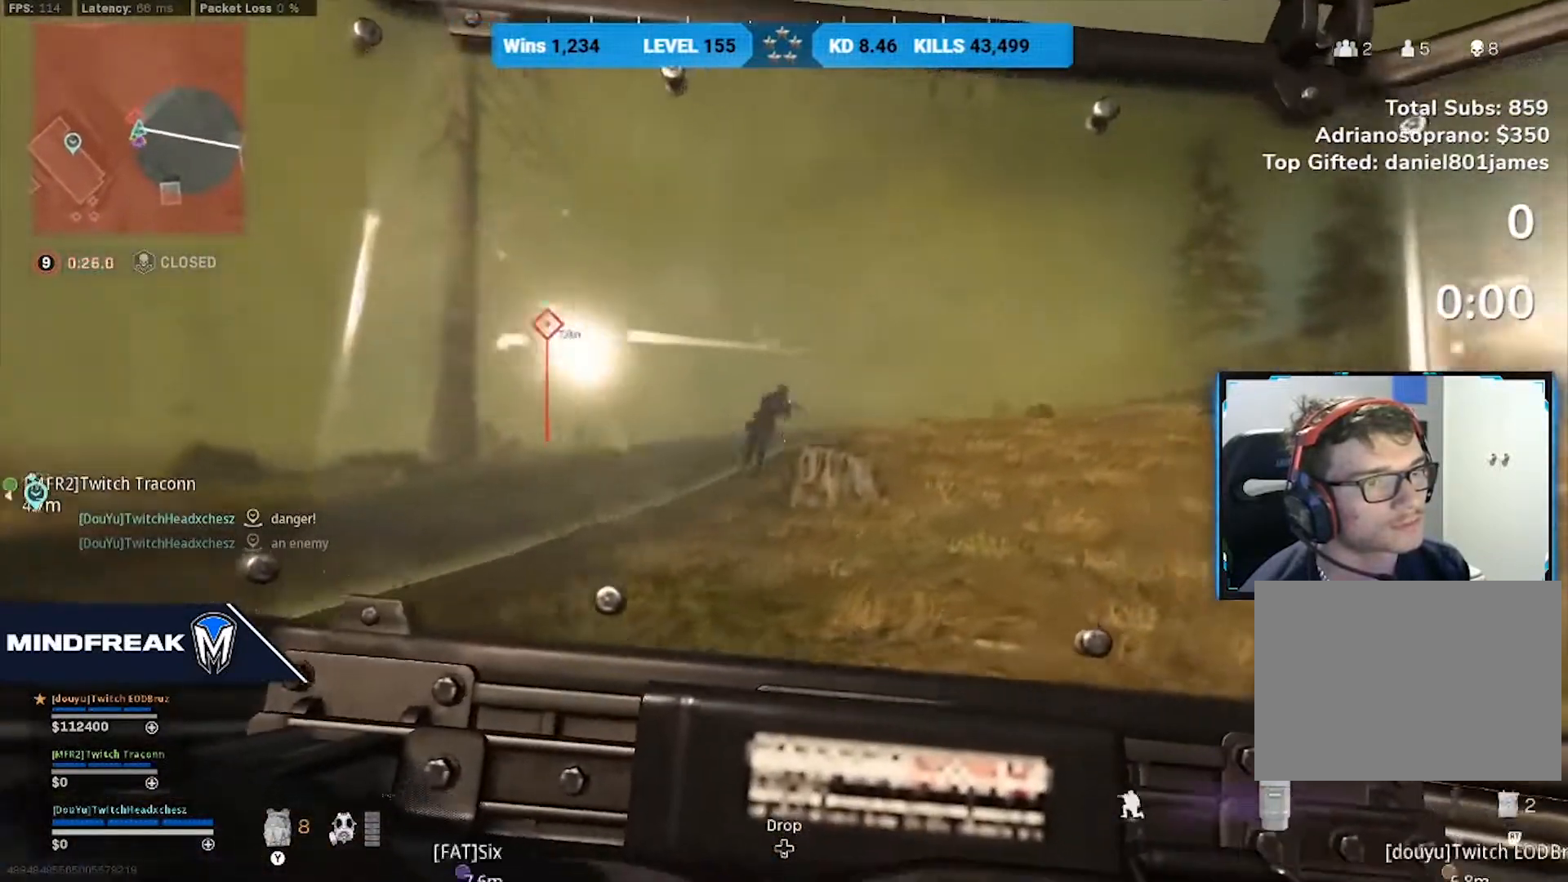
{"dt_ms": 500, "buttons": ["R3"], "left_stick": "right", "right_stick": "center", "events": [[417, "R3", "down"]]}
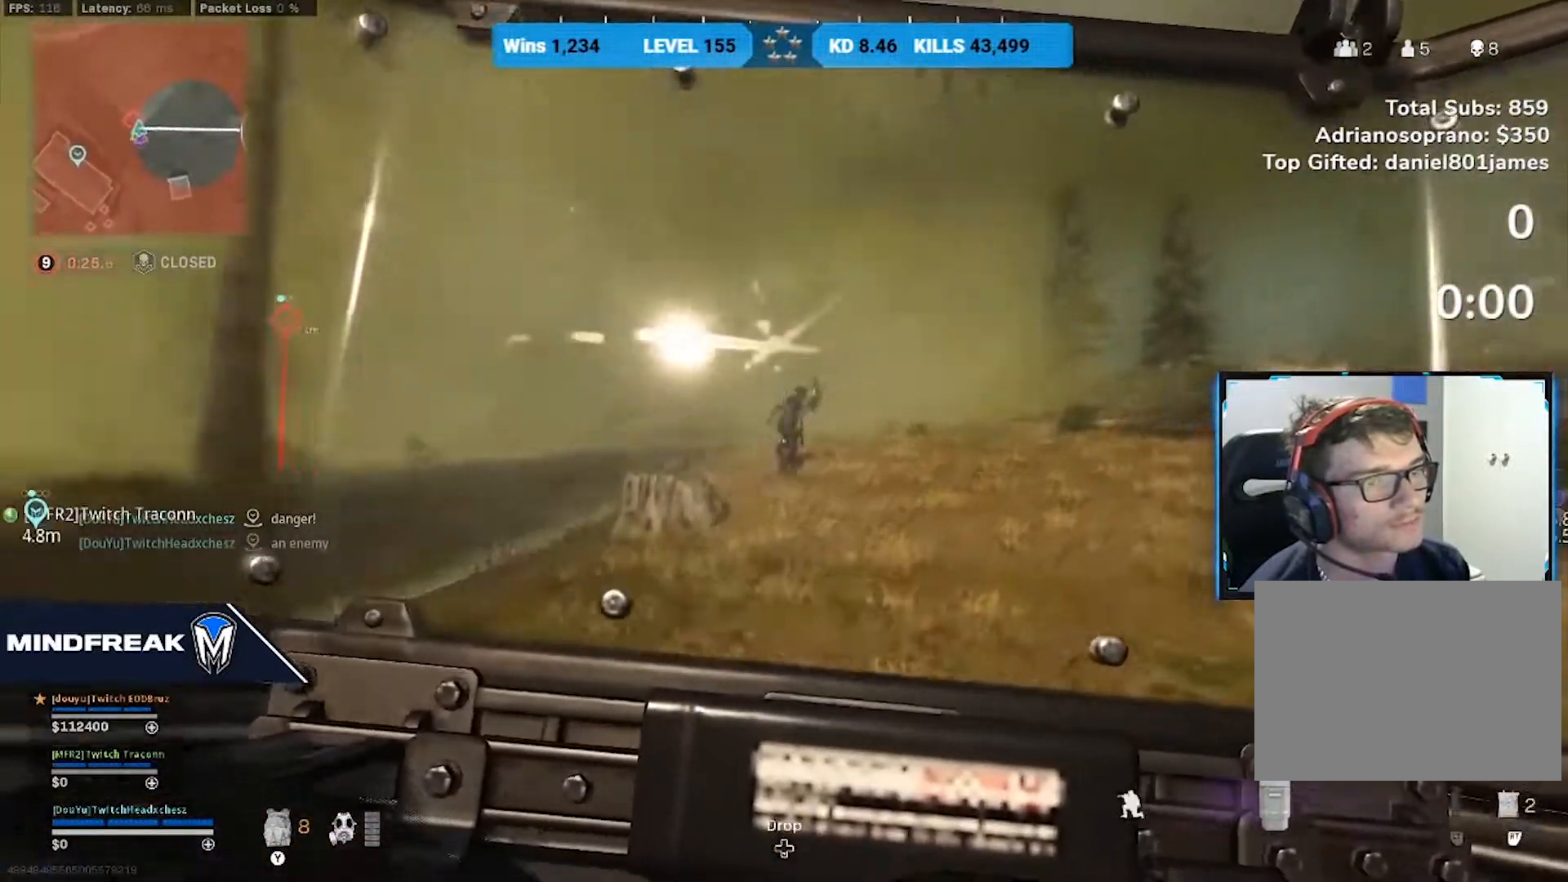
{"dt_ms": 500, "buttons": ["L3"], "left_stick": "up-right", "right_stick": "center", "events": [[83, "R3", "up"], [125, "right_stick", "right"], [167, "left_stick", "up-right"], [375, "right_stick", "center"], [417, "L3", "down"]]}
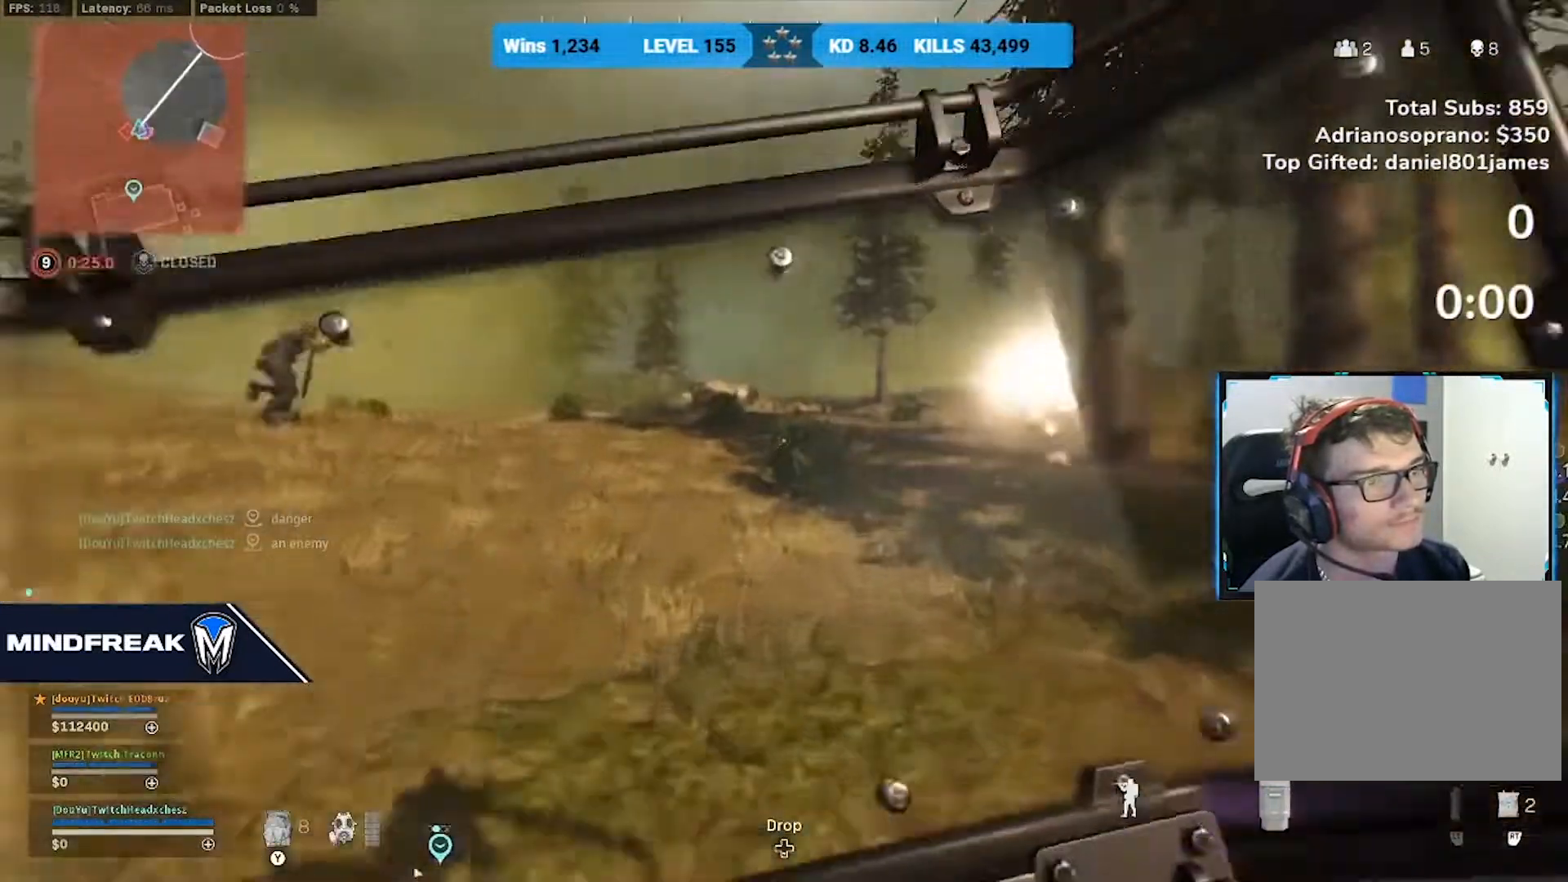
{"dt_ms": 500, "buttons": [], "left_stick": "down-right", "right_stick": "center", "events": [[42, "right_stick", "left"], [125, "L3", "up"], [125, "R3", "down"], [167, "right_stick", "center"], [250, "R3", "up"], [333, "R3", "down"], [375, "left_stick", "down-right"], [458, "R3", "up"]]}
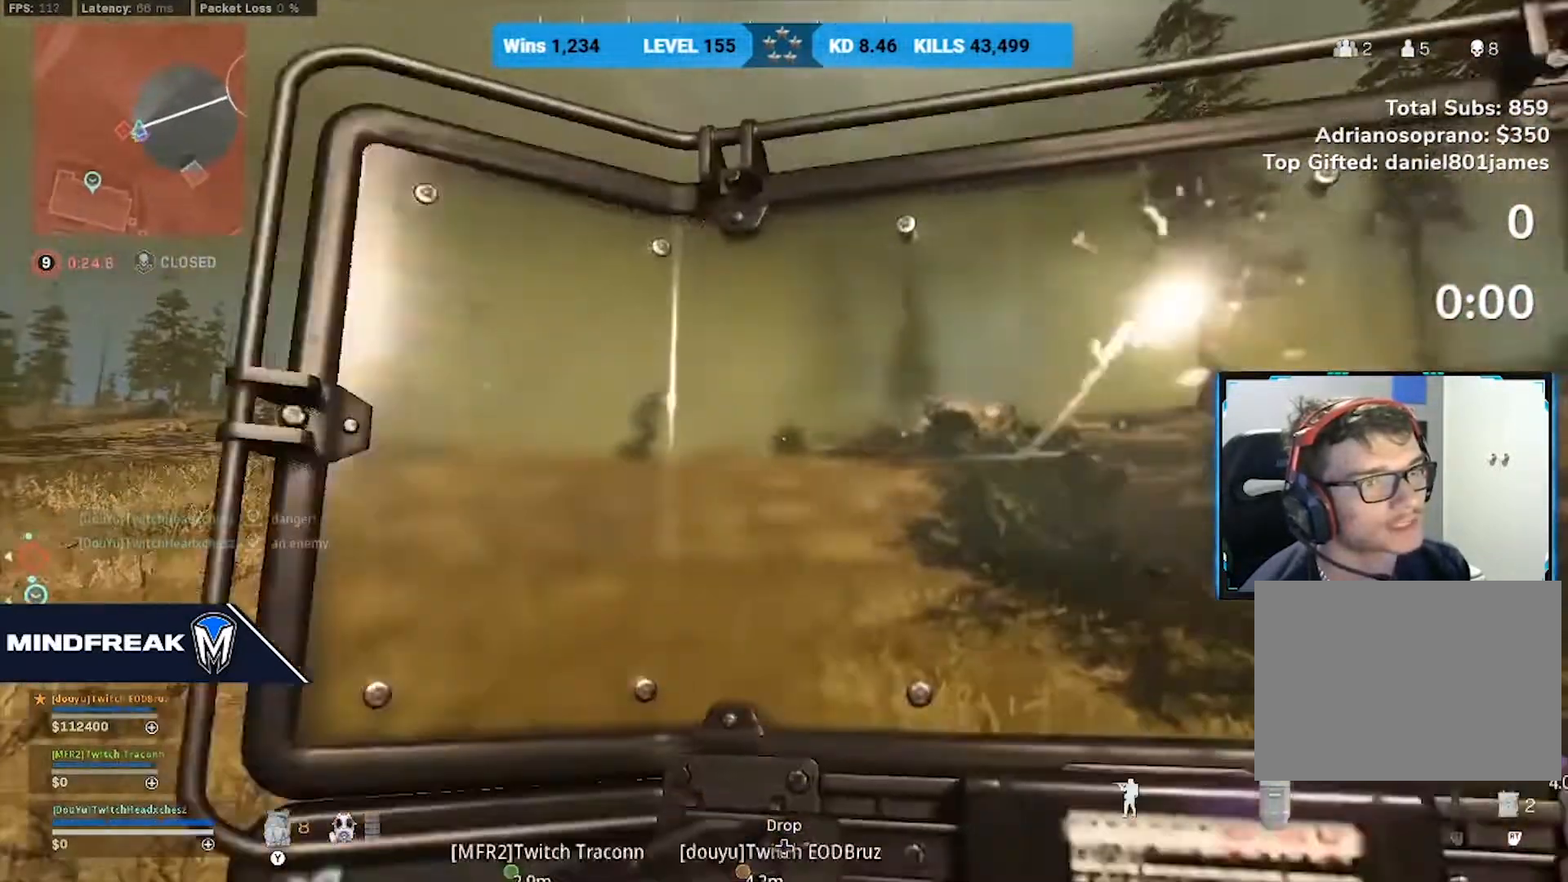
{"dt_ms": 500, "buttons": [], "left_stick": "right", "right_stick": "center", "events": [[125, "left_stick", "up-right"], [417, "left_stick", "right"]]}
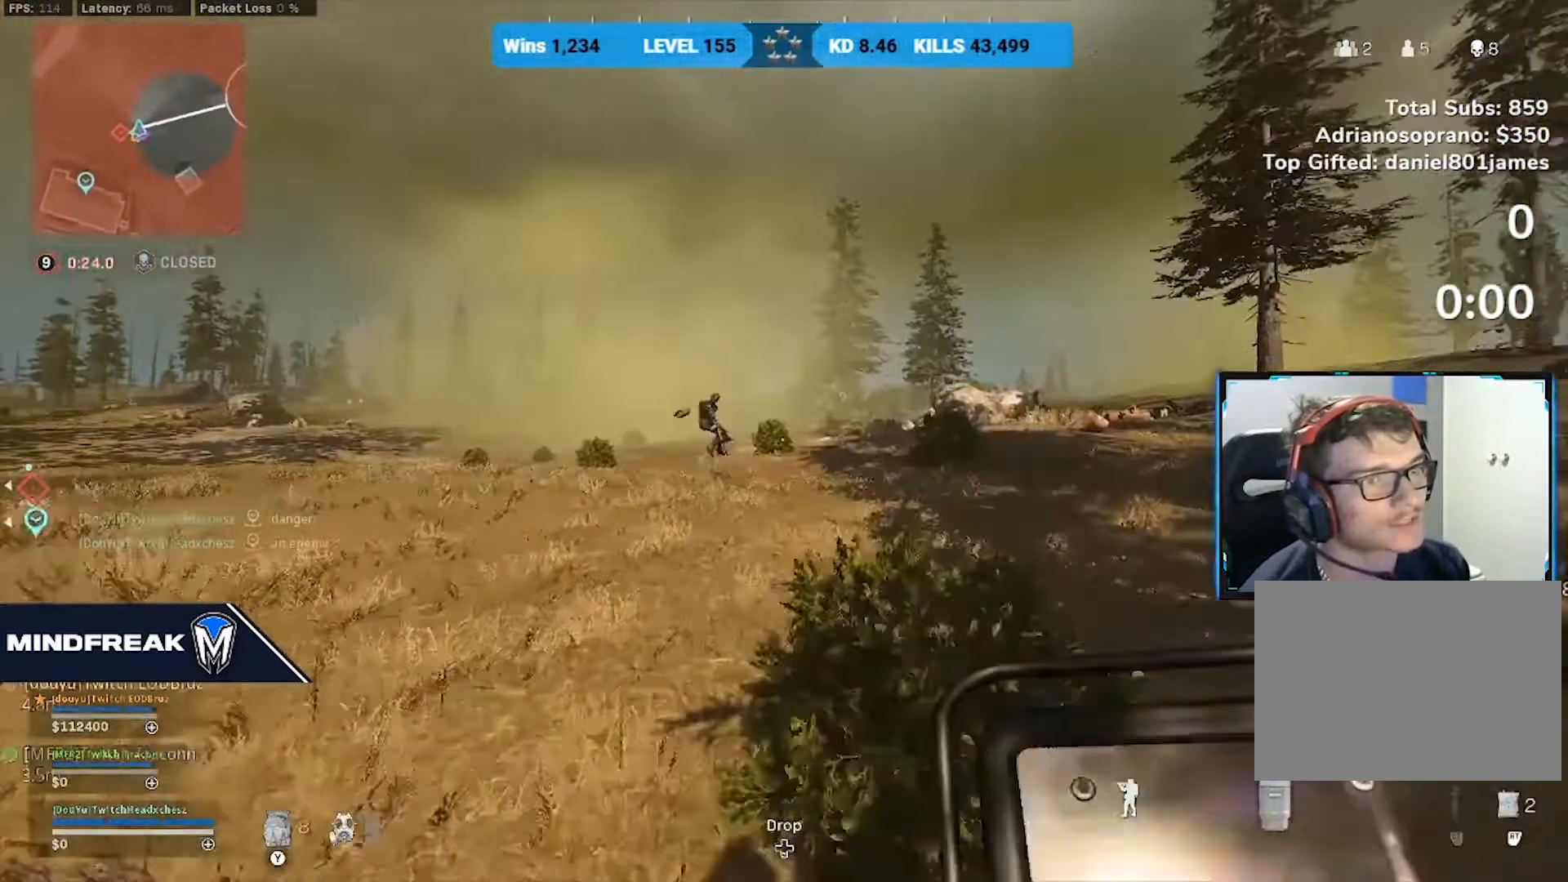
{"dt_ms": 1000, "buttons": ["R3"], "left_stick": "down-right", "right_stick": "center", "events": [[125, "R3", "down"], [417, "R3", "up"], [417, "right_stick", "left"], [542, "right_stick", "center"], [583, "R3", "down"], [583, "left_stick", "down-right"], [708, "R3", "up"], [917, "R3", "down"]]}
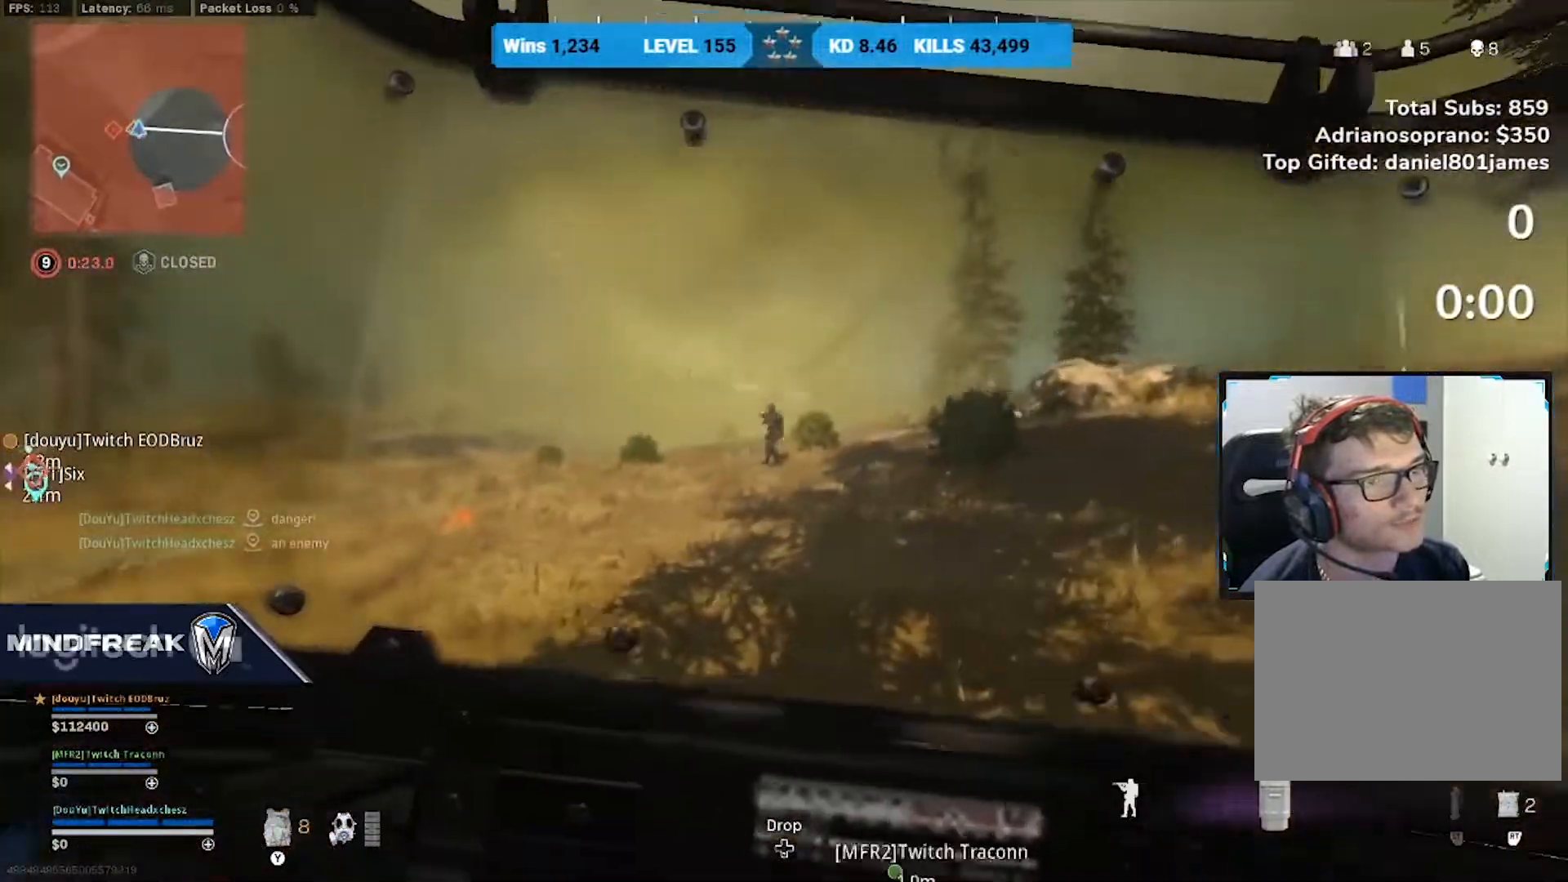
{"dt_ms": 500, "buttons": [], "left_stick": "down-right", "right_stick": "center", "events": [[83, "R3", "up"]]}
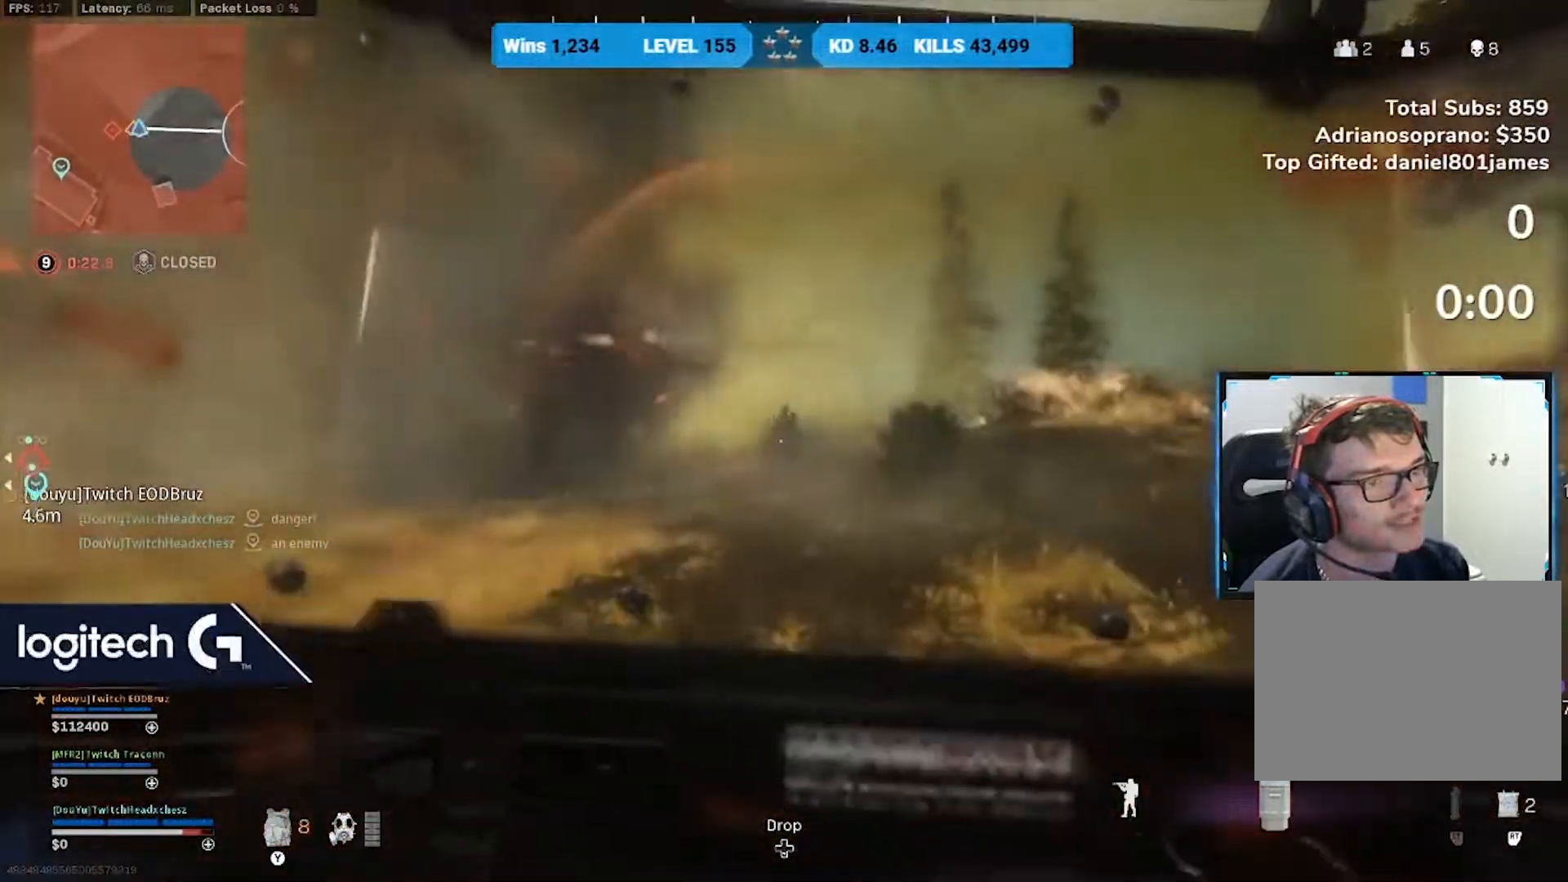
{"dt_ms": 500, "buttons": [], "left_stick": "down-right", "right_stick": "center", "events": []}
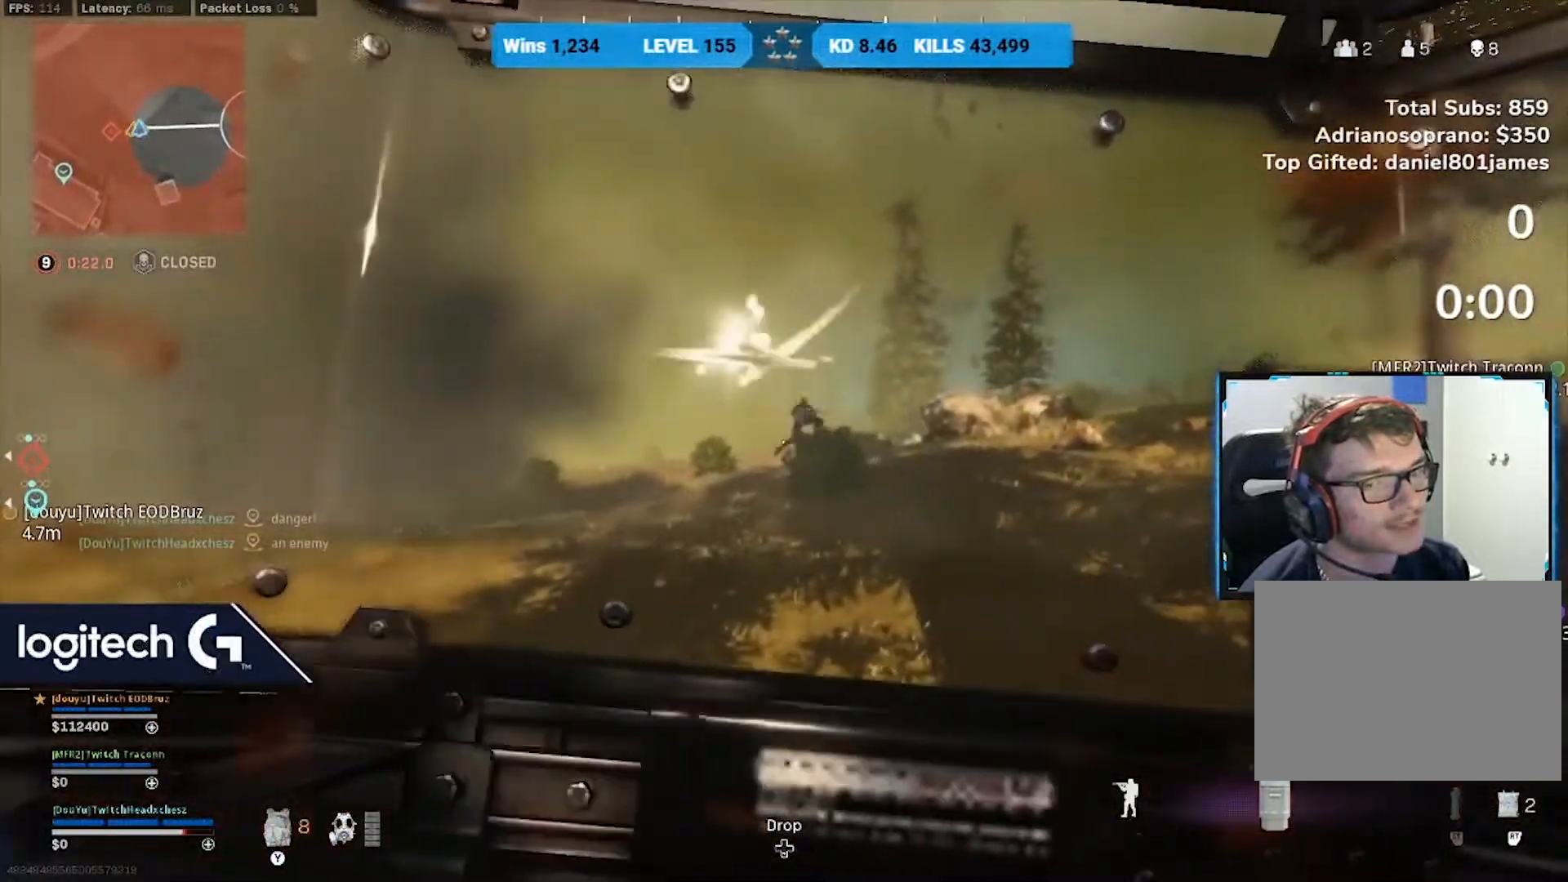
{"dt_ms": 500, "buttons": [], "left_stick": "right", "right_stick": "center", "events": [[167, "left_stick", "right"], [250, "R3", "down"], [375, "R3", "up"]]}
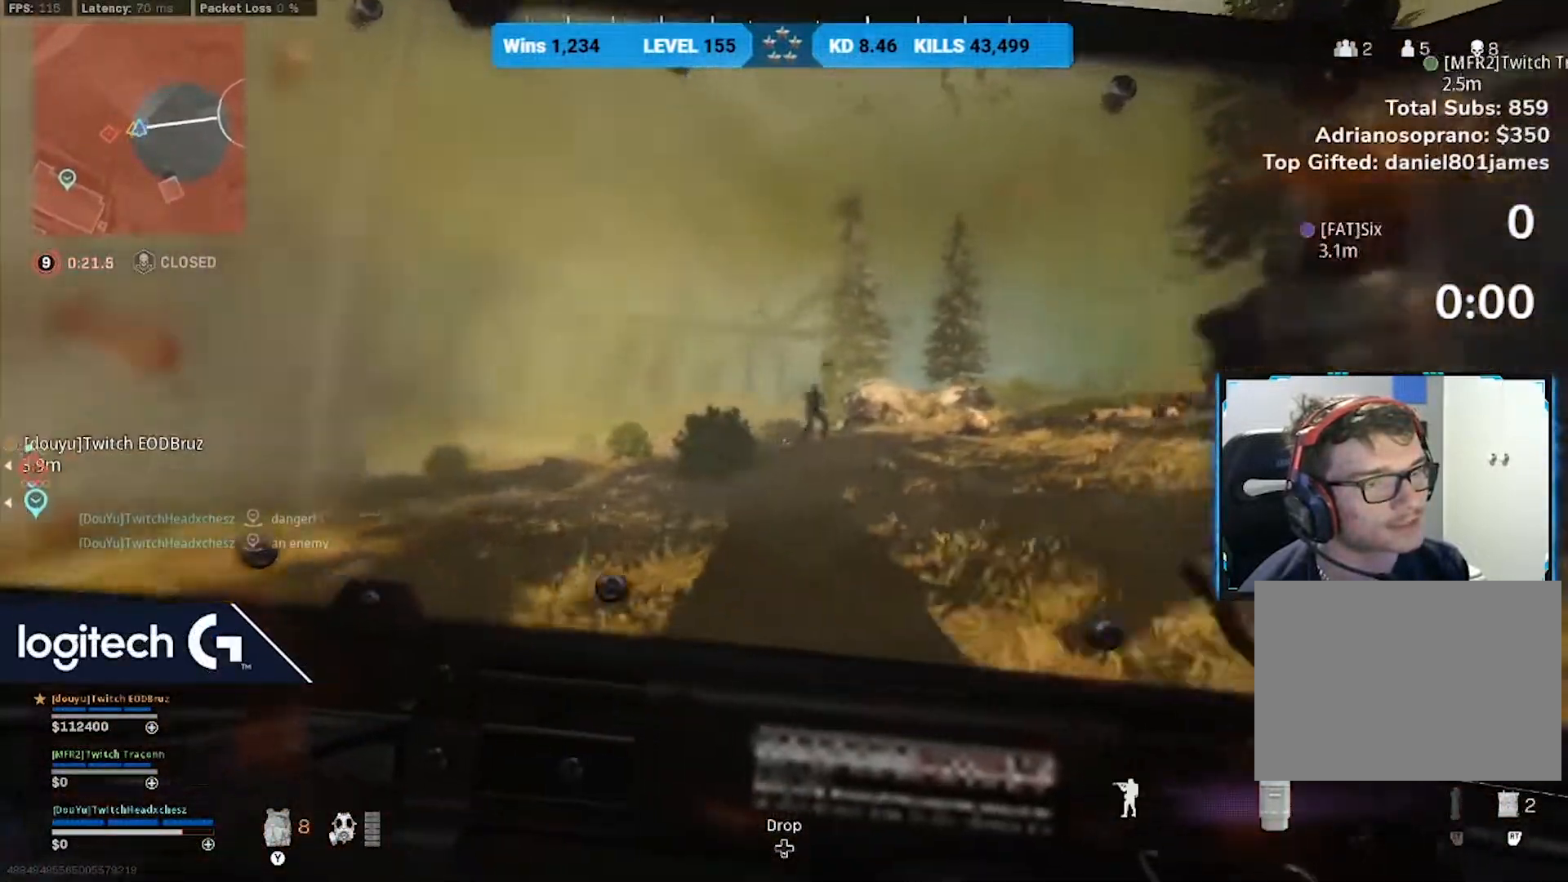
{"dt_ms": 500, "buttons": [], "left_stick": "right", "right_stick": "center", "events": [[417, "R3", "down"], [500, "R3", "up"]]}
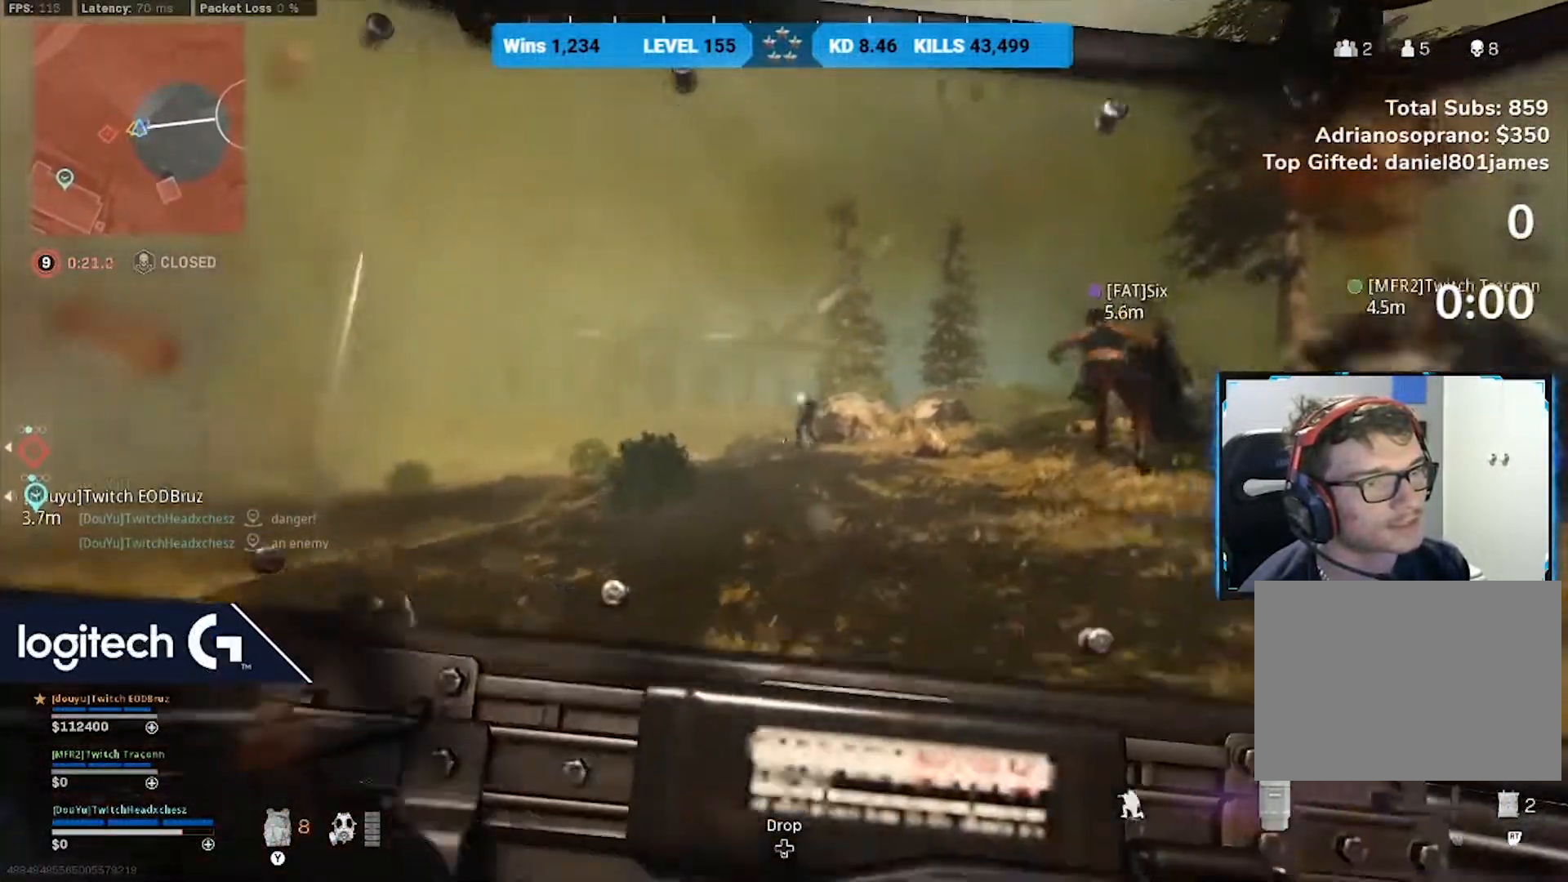
{"dt_ms": 500, "buttons": [], "left_stick": "right", "right_stick": "center", "events": []}